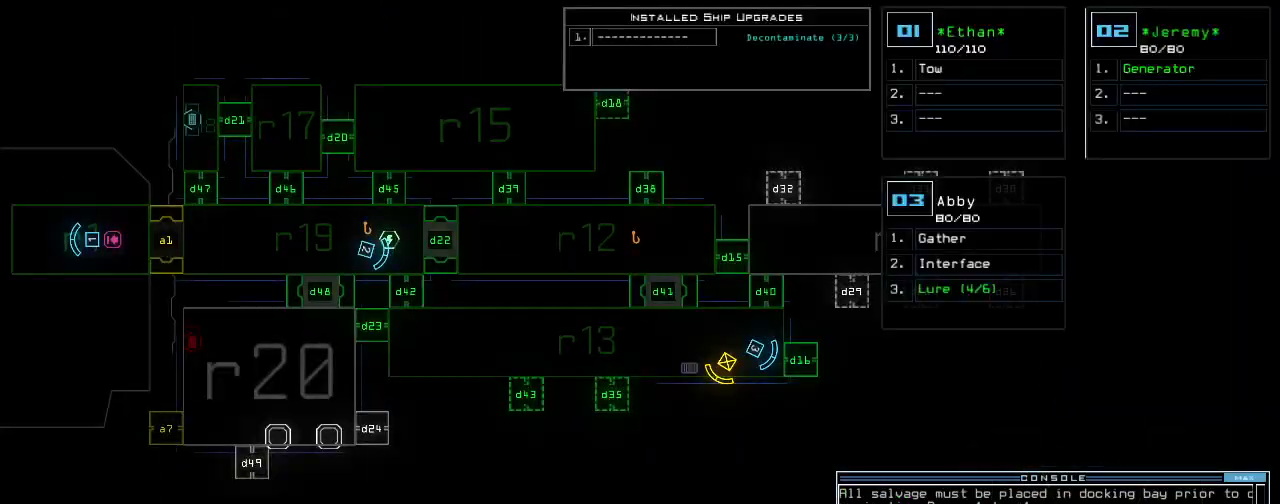
Gameplay with keyboard; each line is a JSON object with the keys held at the frame after it. "events" lists presses ("down") and releases ("up") of ".", "0", "1", "2", "3", "4", "5", "6", "7", "8", "9", "a", "b", "backspace", "c", "caps_lock", "comma", "ctrl_l", "ctrl_r", "d", "down", "e", "equals", "escape", "f", "f8", "g", "h", "i", "j", "k", "l", "left", "m", "minus", "n", "o", "p", "q", "quote", "r", "return", "right", "s", "semicolon", "shift_l", "shift_r", "space", "t", "tab", "tilde", "u", "up", "v", "w", "x", "y" and "z" between this image and that frame as [ms after this image, input, new state], when the widget could be followed in between. No other keys are recorded. Mouse input is not recorded. Not read: other_keys.
{"keys": [], "events": [[140, "t", "down"], [180, "a", "down"], [240, "space", "down"], [240, "t", "up"], [260, "a", "up"], [320, "space", "up"], [380, "1", "down"], [440, "space", "down"], [460, "1", "up"], [500, "space", "up"]]}
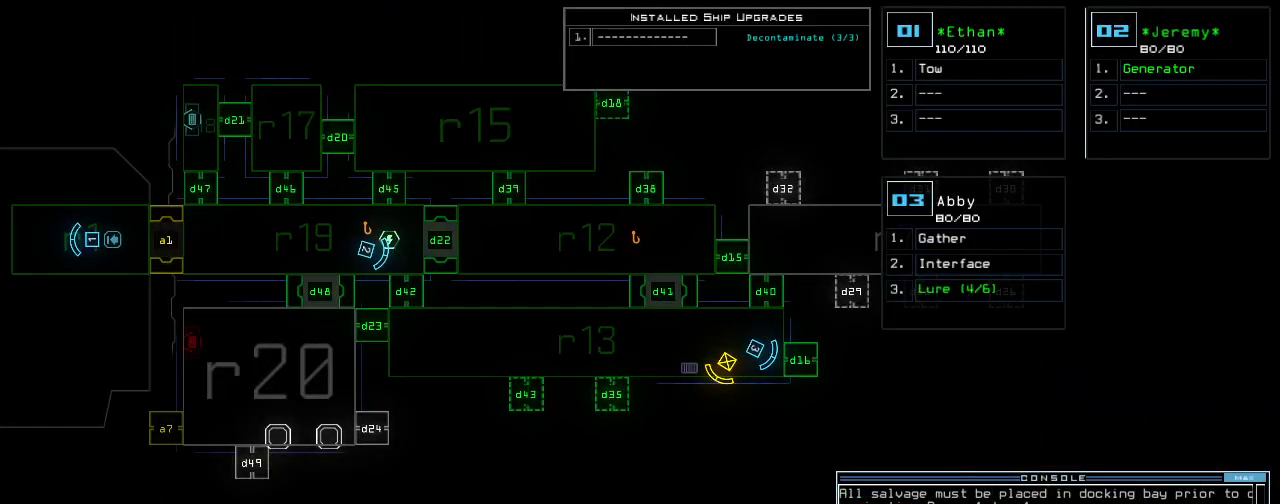
{"keys": [], "events": []}
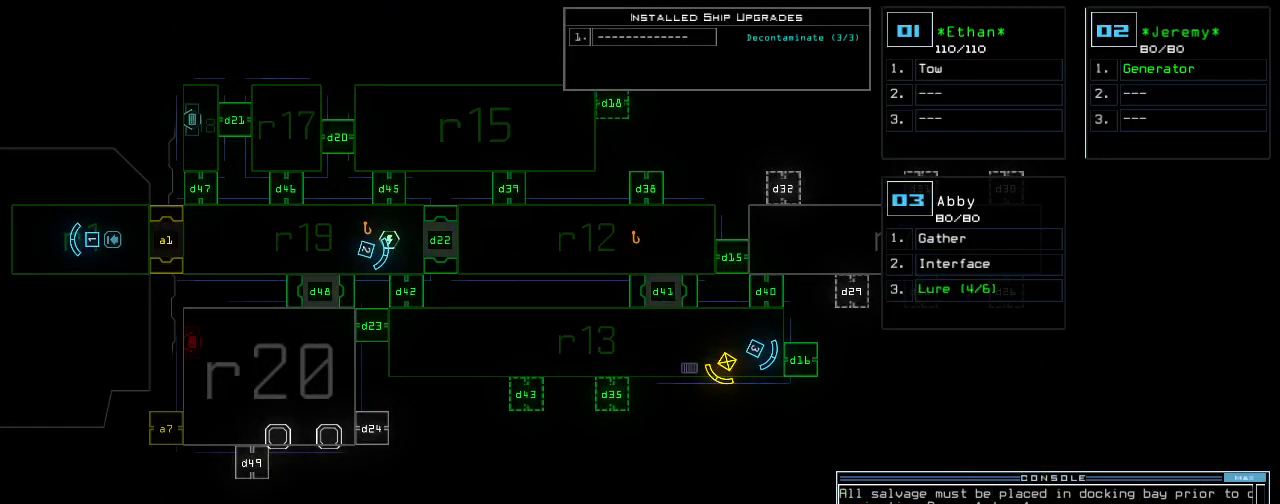
{"keys": ["3"], "events": [[120, "r", "down"], [220, "1", "down"], [240, "r", "up"], [300, "1", "up"], [500, "3", "down"]]}
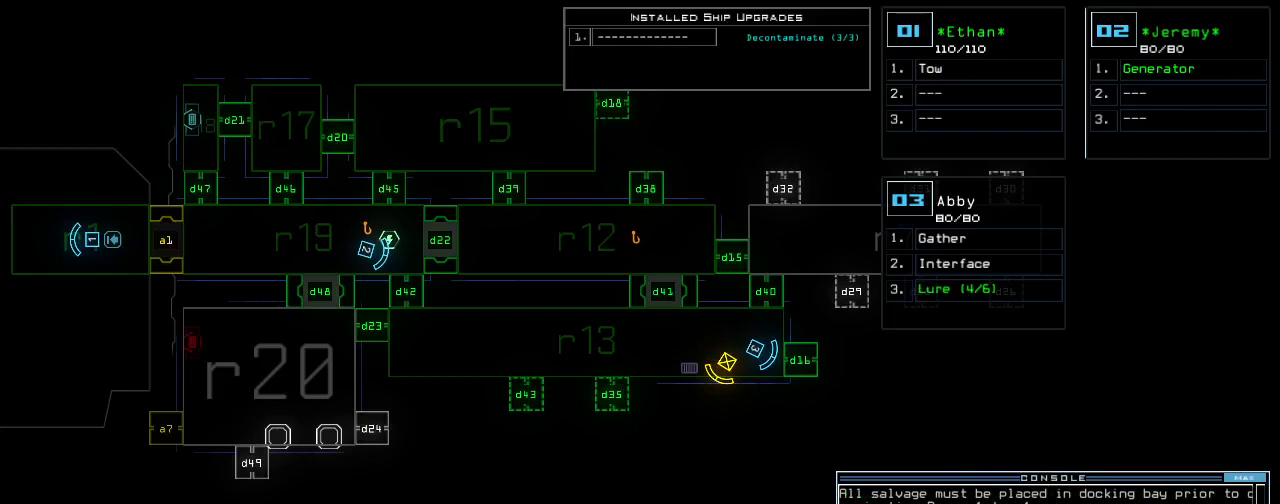
{"keys": [], "events": [[80, "return", "down"], [100, "3", "up"], [160, "return", "up"]]}
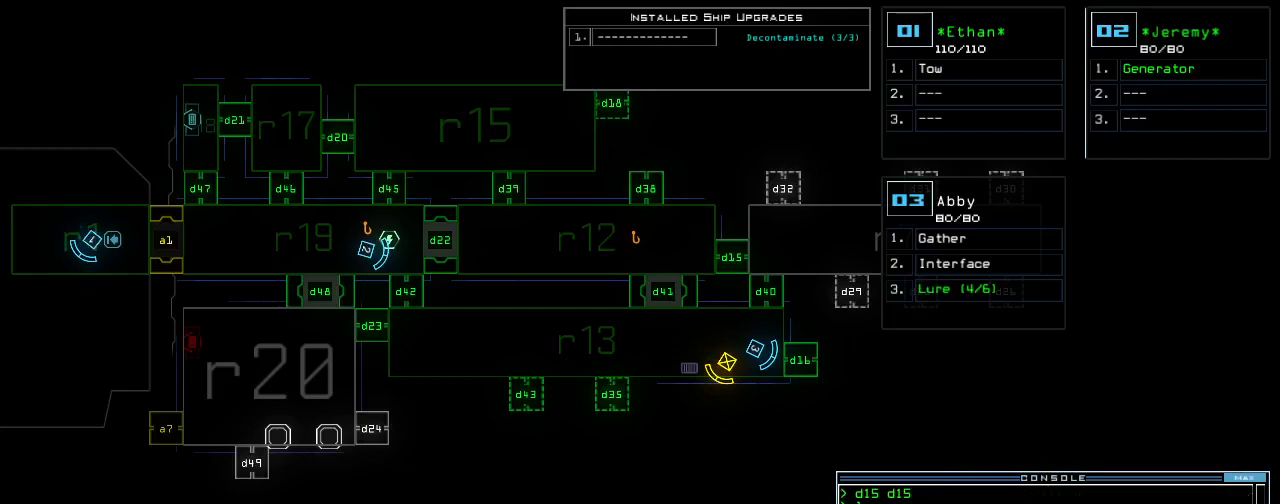
{"keys": ["right"], "events": [[20, "3", "down"], [80, "right", "down"], [100, "3", "up"]]}
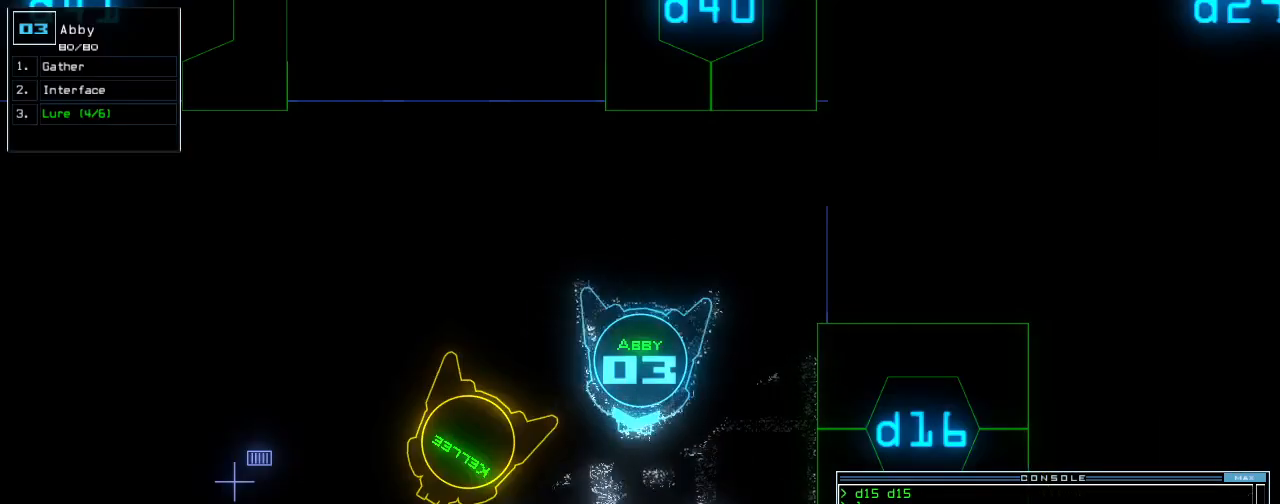
{"keys": ["right", "up"], "events": [[240, "up", "down"]]}
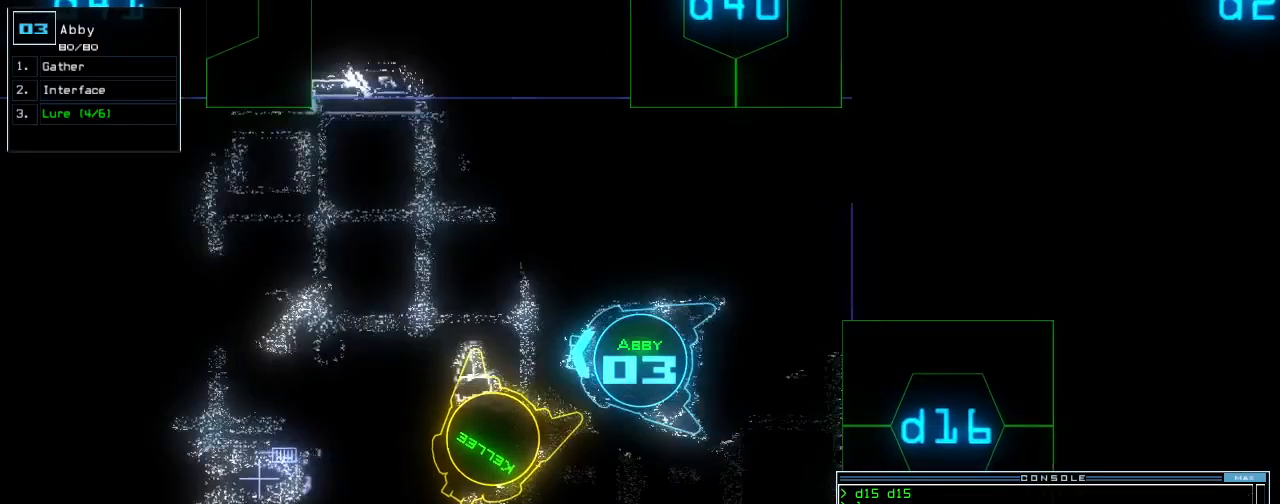
{"keys": [], "events": [[80, "space", "down"], [140, "space", "up"], [280, "up", "up"], [300, "right", "up"]]}
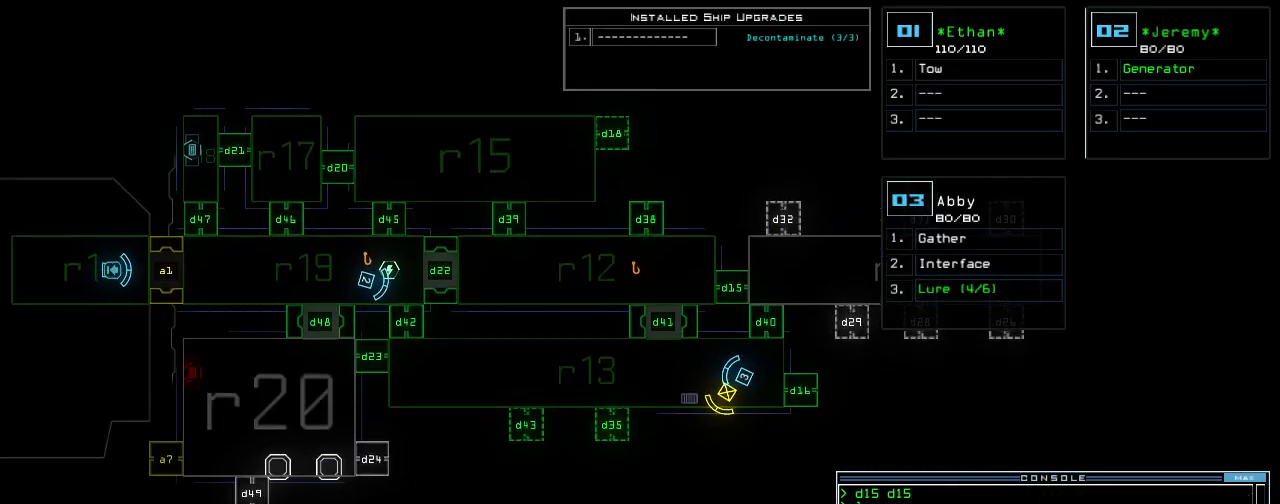
{"keys": [], "events": [[300, "d", "down"], [380, "d", "up"]]}
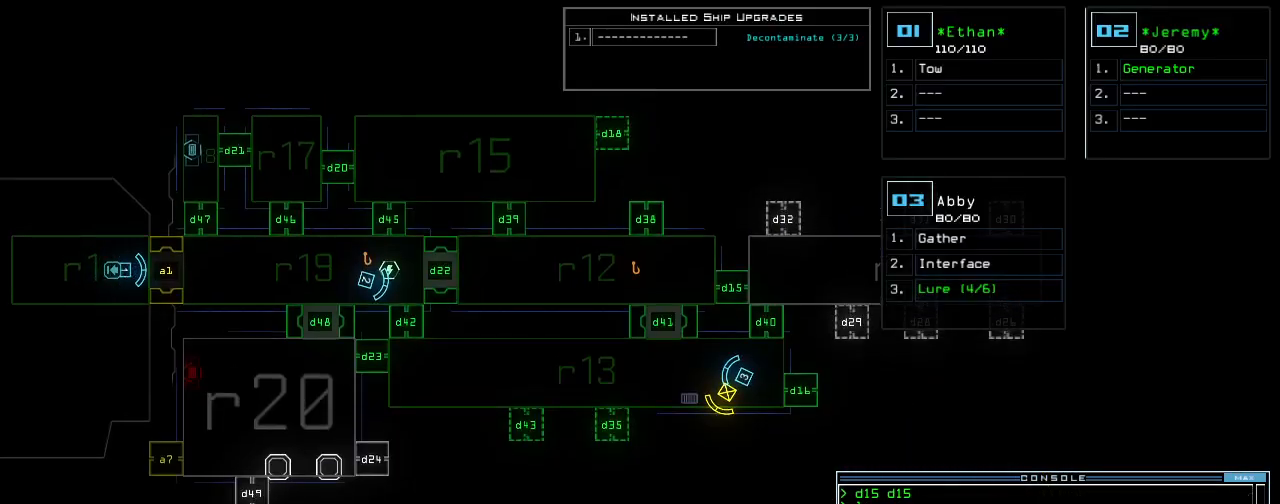
{"keys": [], "events": []}
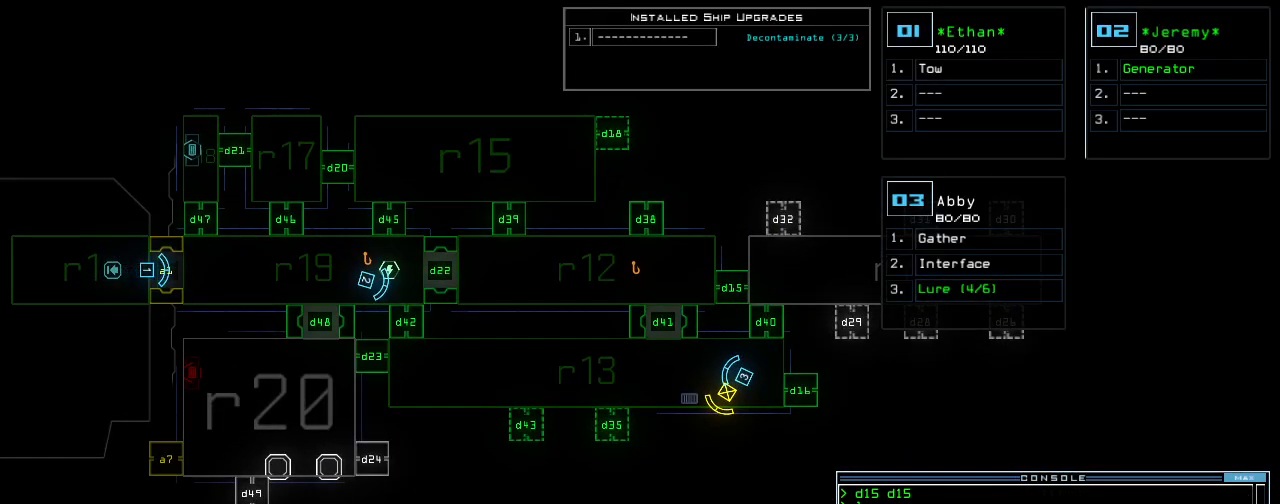
{"keys": ["d"], "events": [[120, "4", "down"], [160, "1", "down"], [220, "4", "up"], [220, "return", "down"], [260, "1", "up"], [300, "return", "up"], [440, "d", "down"]]}
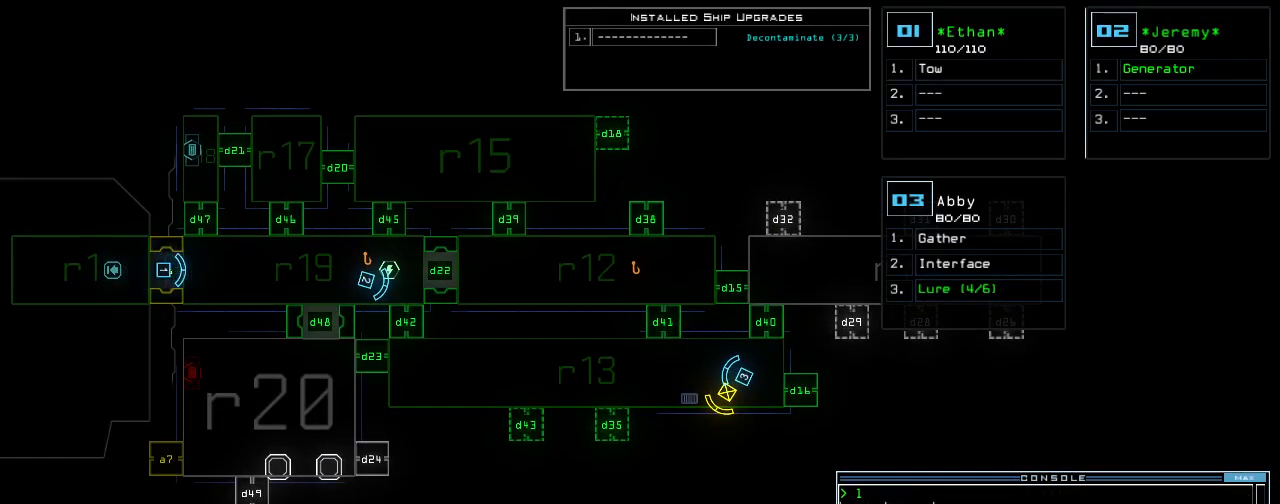
{"keys": ["2", "4"], "events": [[20, "d", "up"], [440, "4", "down"], [500, "2", "down"]]}
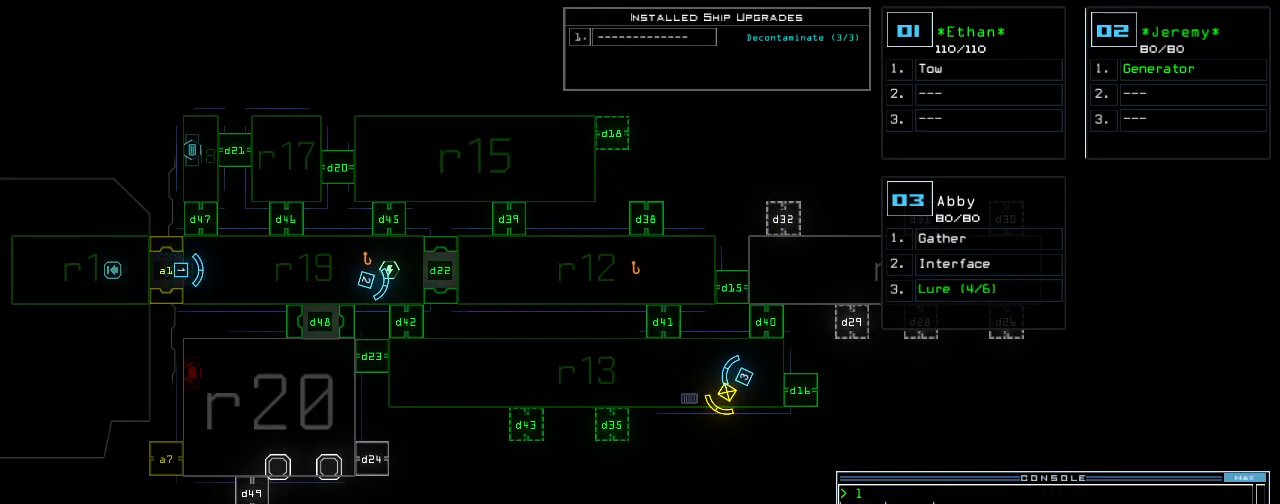
{"keys": [], "events": [[60, "4", "up"], [80, "2", "up"], [140, "return", "down"], [200, "return", "up"]]}
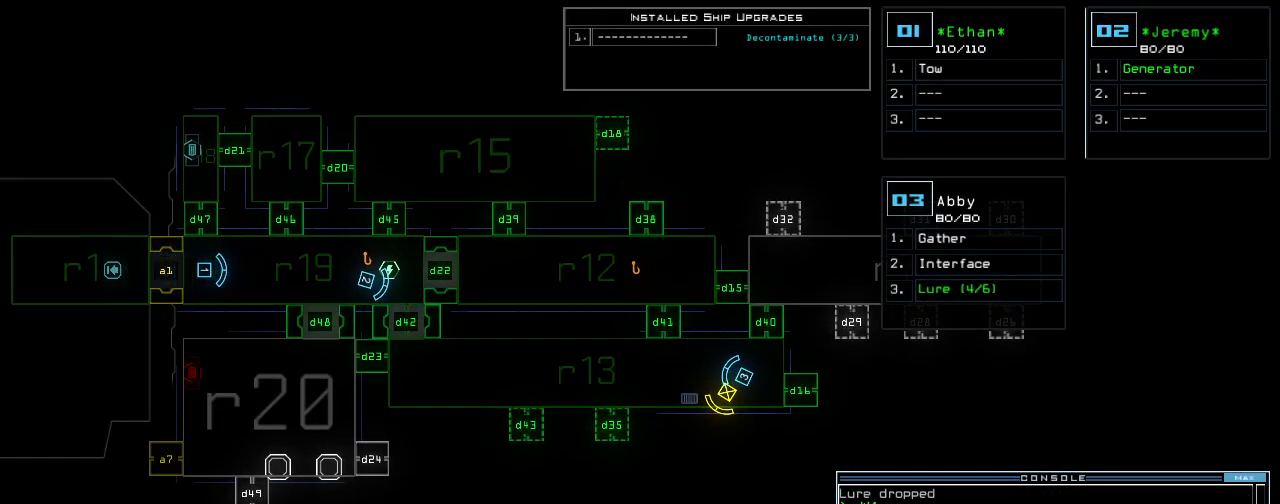
{"keys": ["up"], "events": [[340, "3", "down"], [340, "up", "down"], [440, "3", "up"]]}
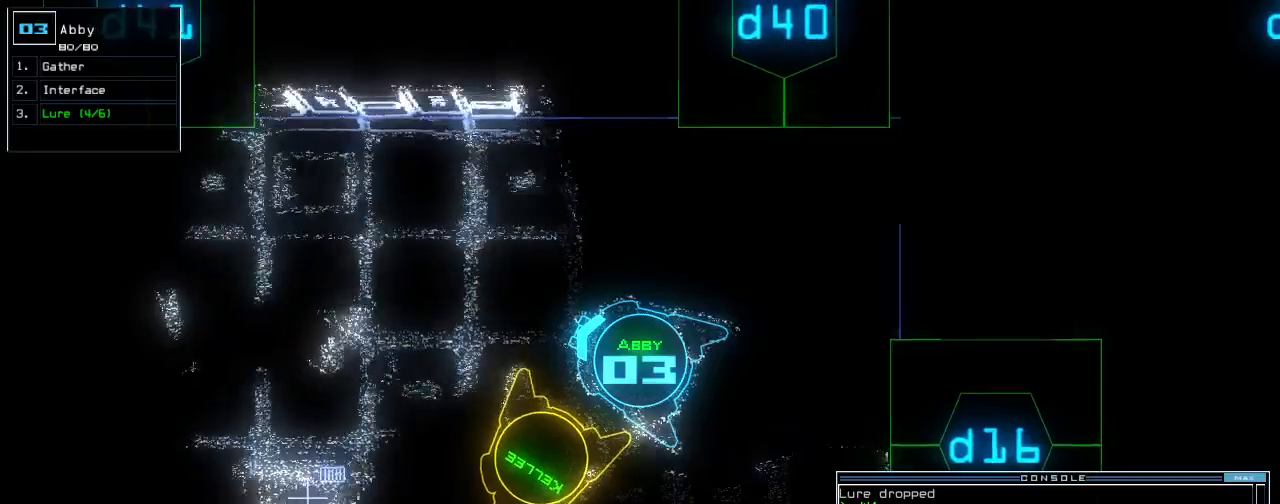
{"keys": ["up"], "events": [[400, "left", "down"], [480, "left", "up"]]}
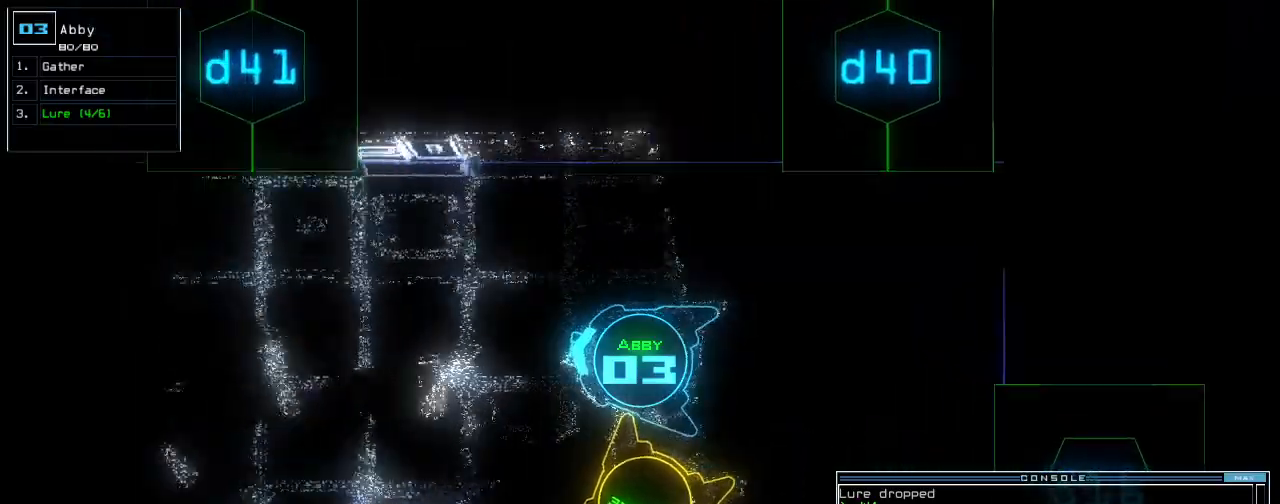
{"keys": ["up"]}
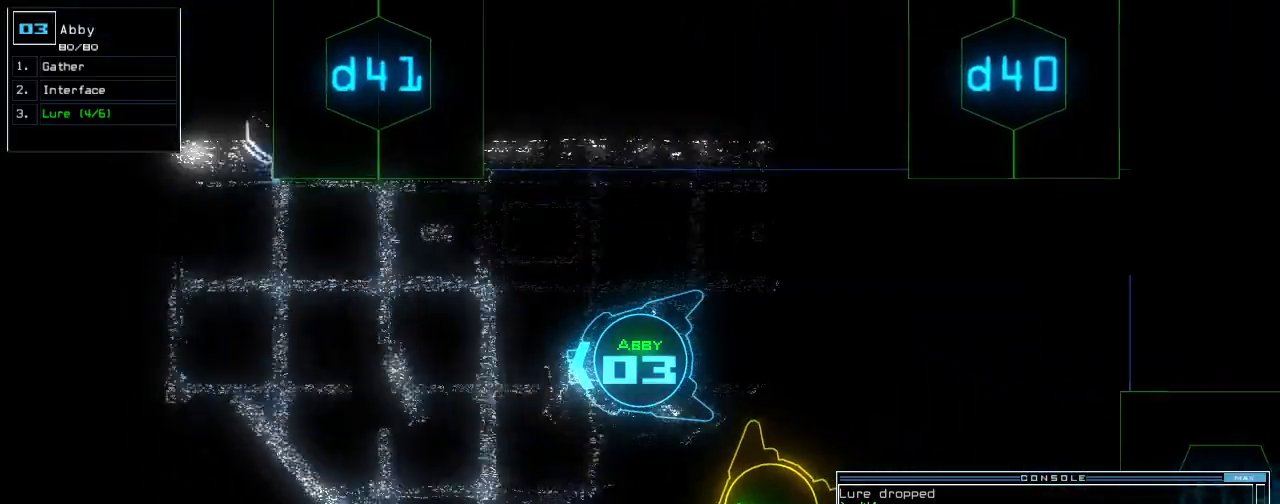
{"keys": ["up"]}